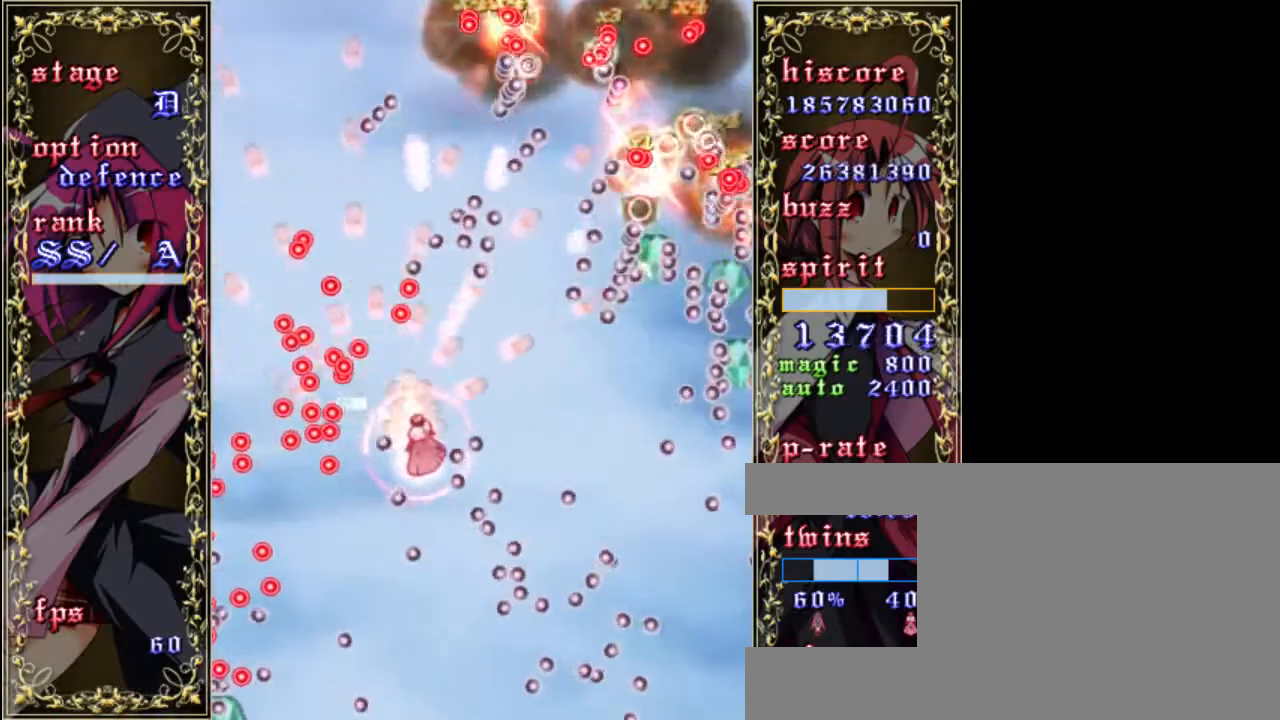
Gameplay with keyboard; each line is a JSON object with the keys held at the frame after it. "events" lists presses ("down") and releases ("up") of "a", "c", "d", "down", "left", "right", "s", "shift", "up", "x" and "z" between this image and that frame as [ms after this image, input, new state], when the widget could be followed in between. No other keys are recorded. Mouse input is not recorded.
{"keys": ["right", "z"], "events": [[50, "right", "up"], [83, "shift", "down"], [183, "right", "down"], [283, "down", "down"], [317, "shift", "up"], [483, "down", "up"]]}
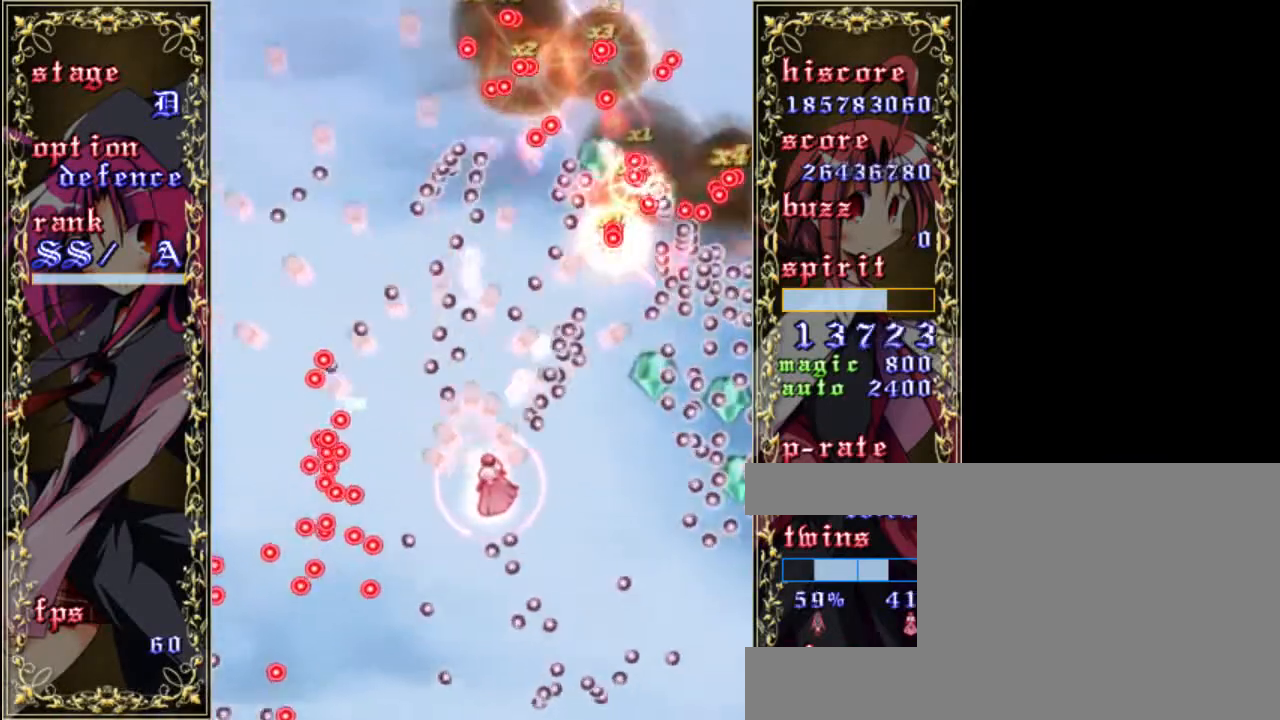
{"keys": ["right", "shift", "z"], "events": [[83, "down", "down"], [217, "down", "up"], [250, "shift", "down"], [283, "right", "up"], [417, "right", "down"]]}
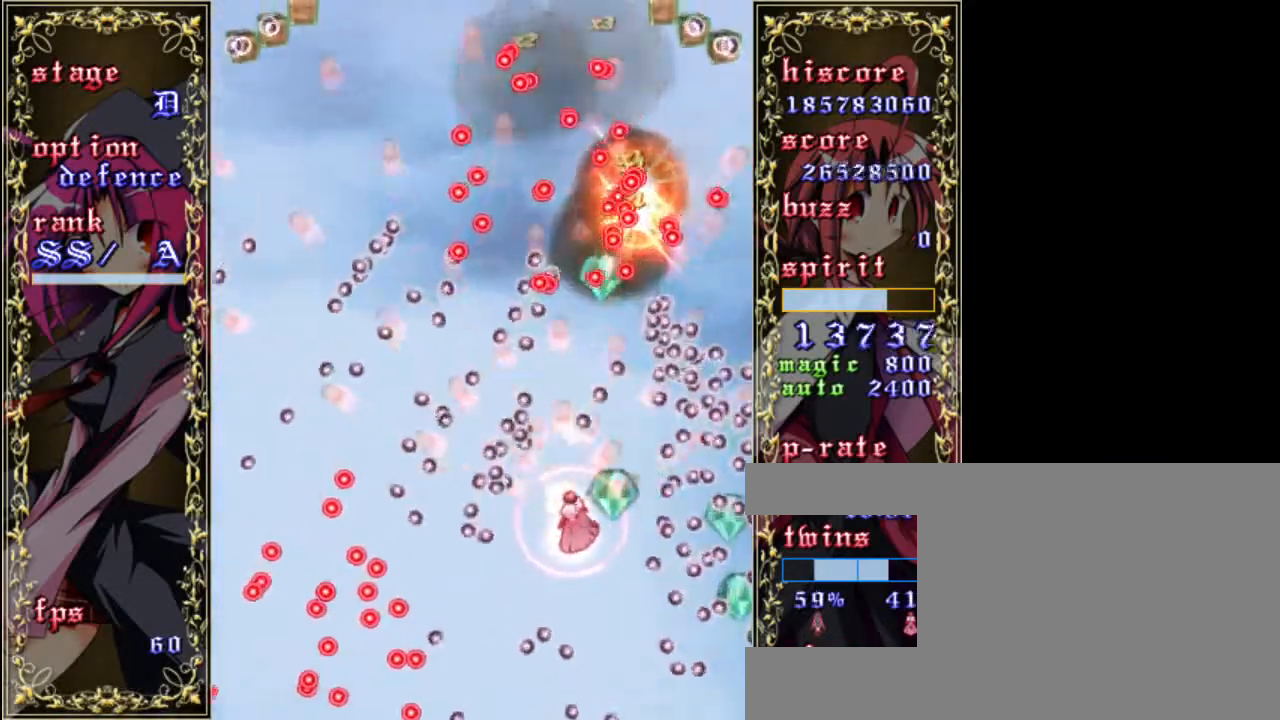
{"keys": ["shift", "up", "z"], "events": [[250, "right", "up"], [383, "up", "down"]]}
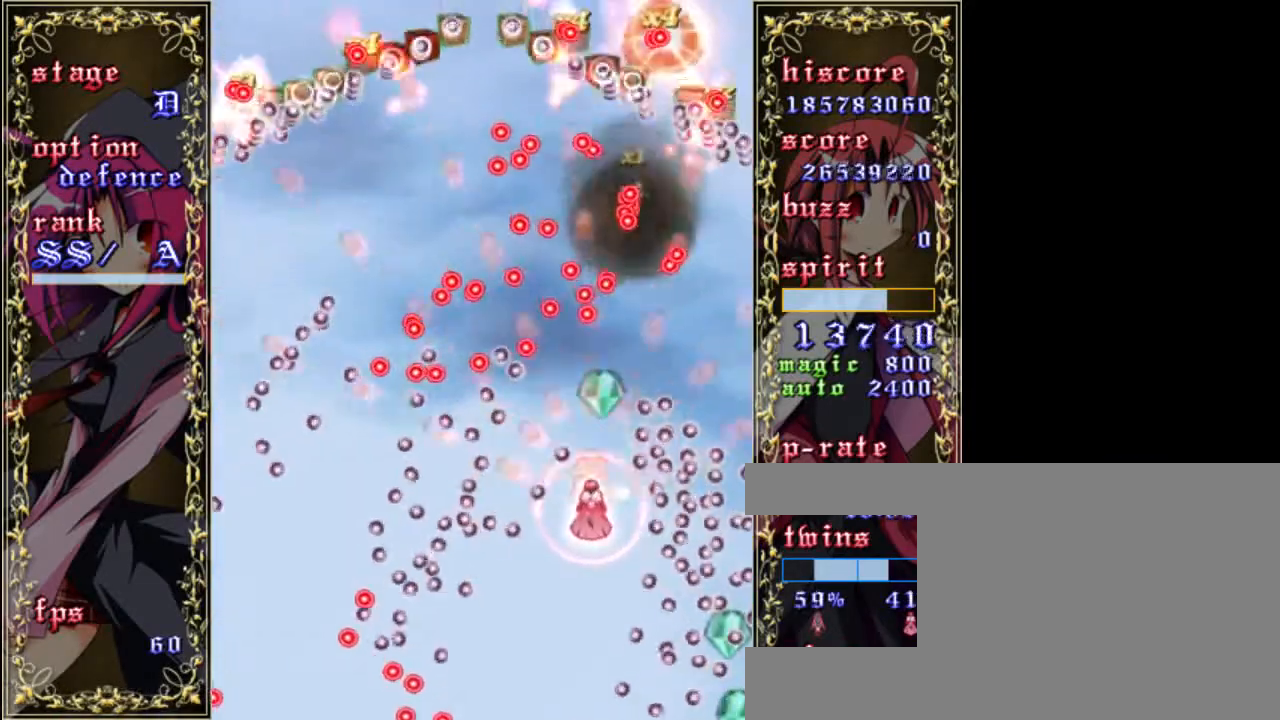
{"keys": ["shift", "z"], "events": [[50, "up", "up"], [183, "up", "down"], [383, "up", "up"]]}
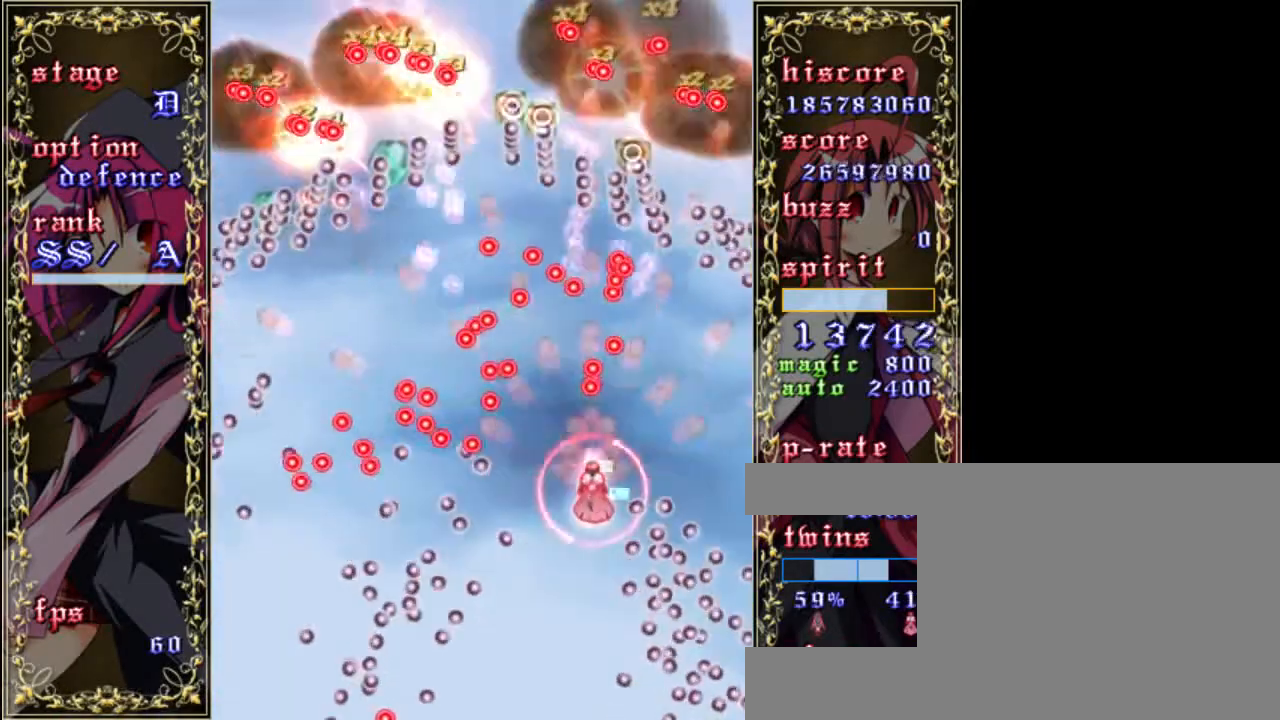
{"keys": ["down", "shift", "z"], "events": [[17, "right", "down"], [50, "shift", "up"], [317, "shift", "down"], [350, "right", "up"], [450, "down", "down"]]}
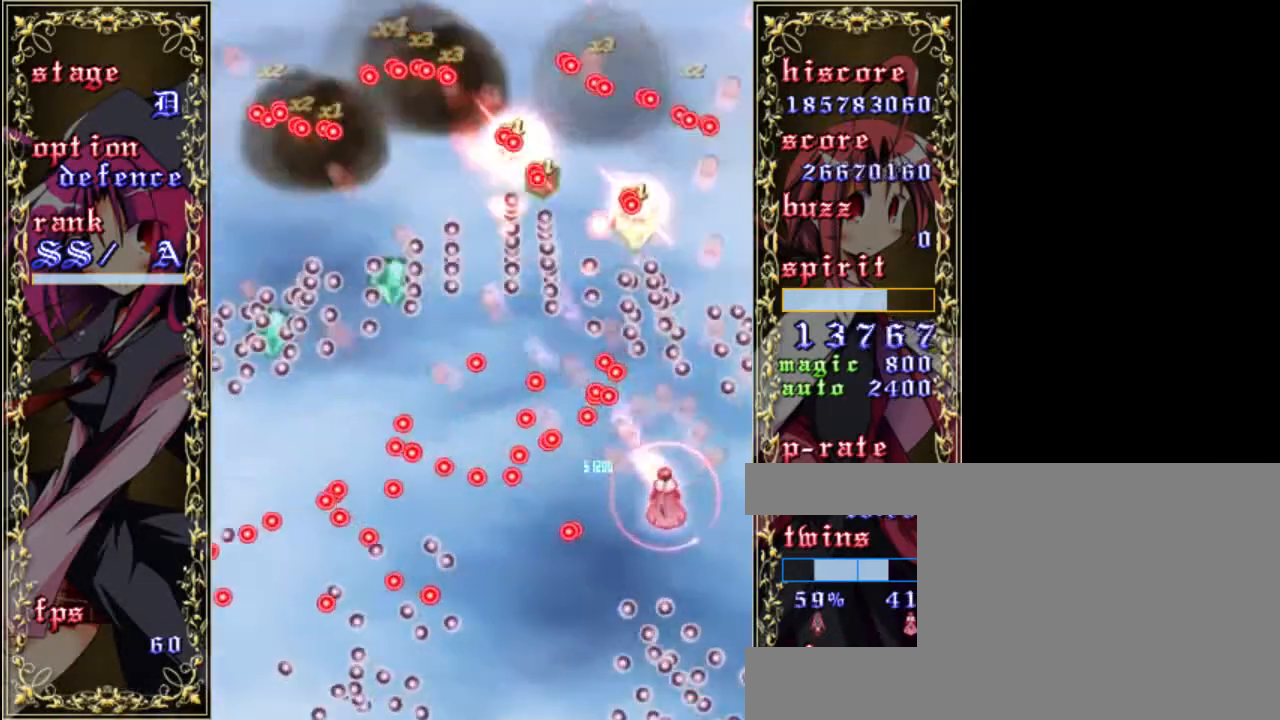
{"keys": ["shift", "z"], "events": [[17, "right", "down"], [283, "shift", "up"], [417, "shift", "down"], [450, "down", "up"], [450, "right", "up"]]}
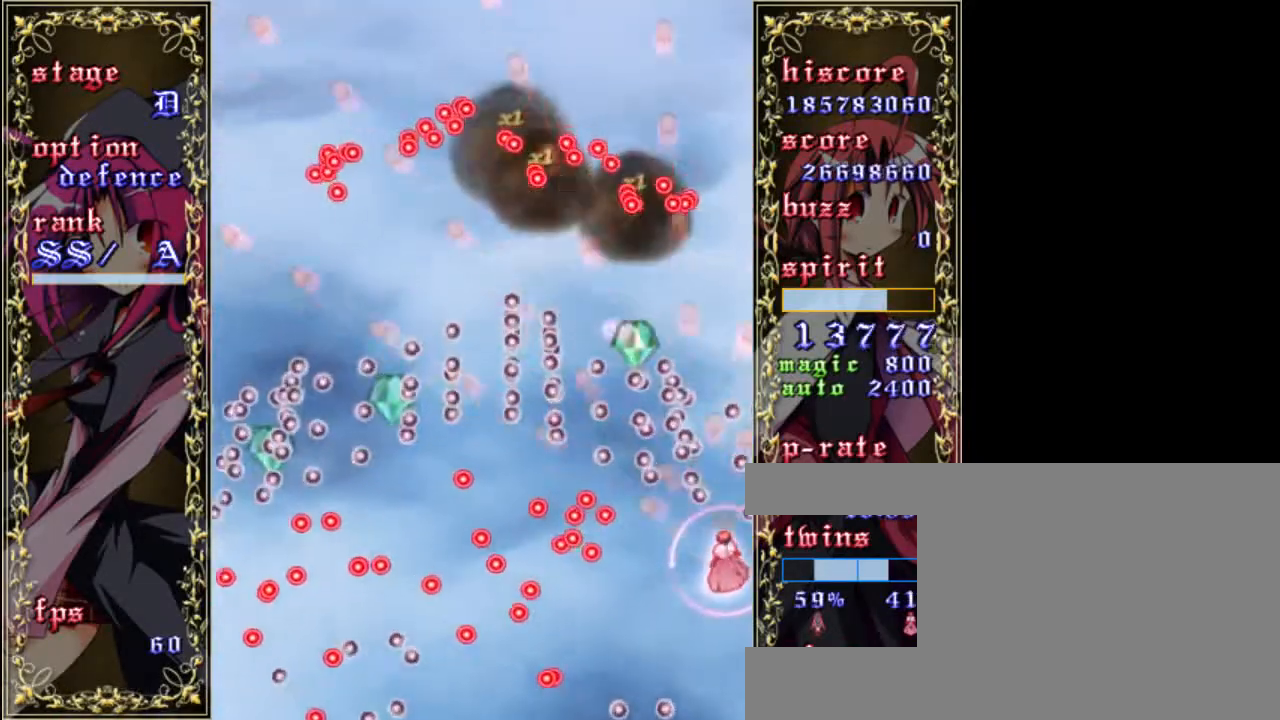
{"keys": ["up", "z"], "events": [[83, "down", "down"], [117, "right", "down"], [183, "down", "up"], [183, "right", "up"], [350, "up", "down"], [450, "shift", "up"]]}
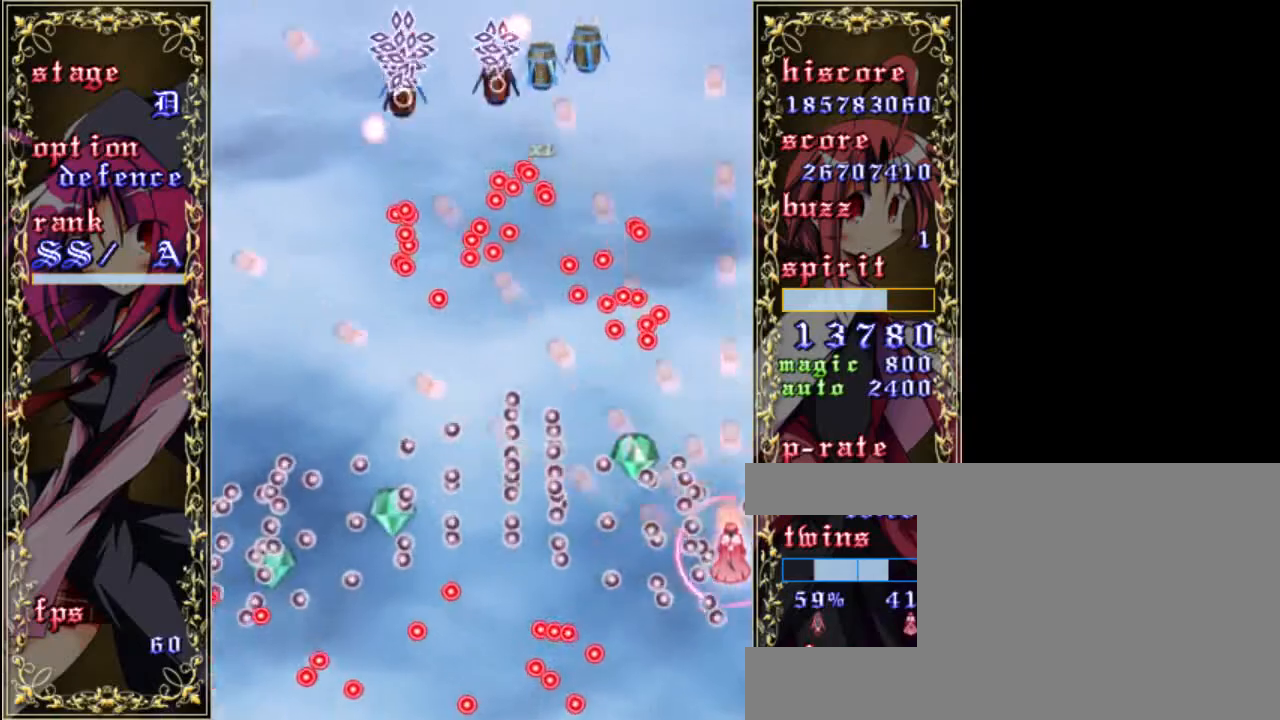
{"keys": ["shift", "up", "z"], "events": [[217, "shift", "down"], [250, "up", "up"], [450, "up", "down"]]}
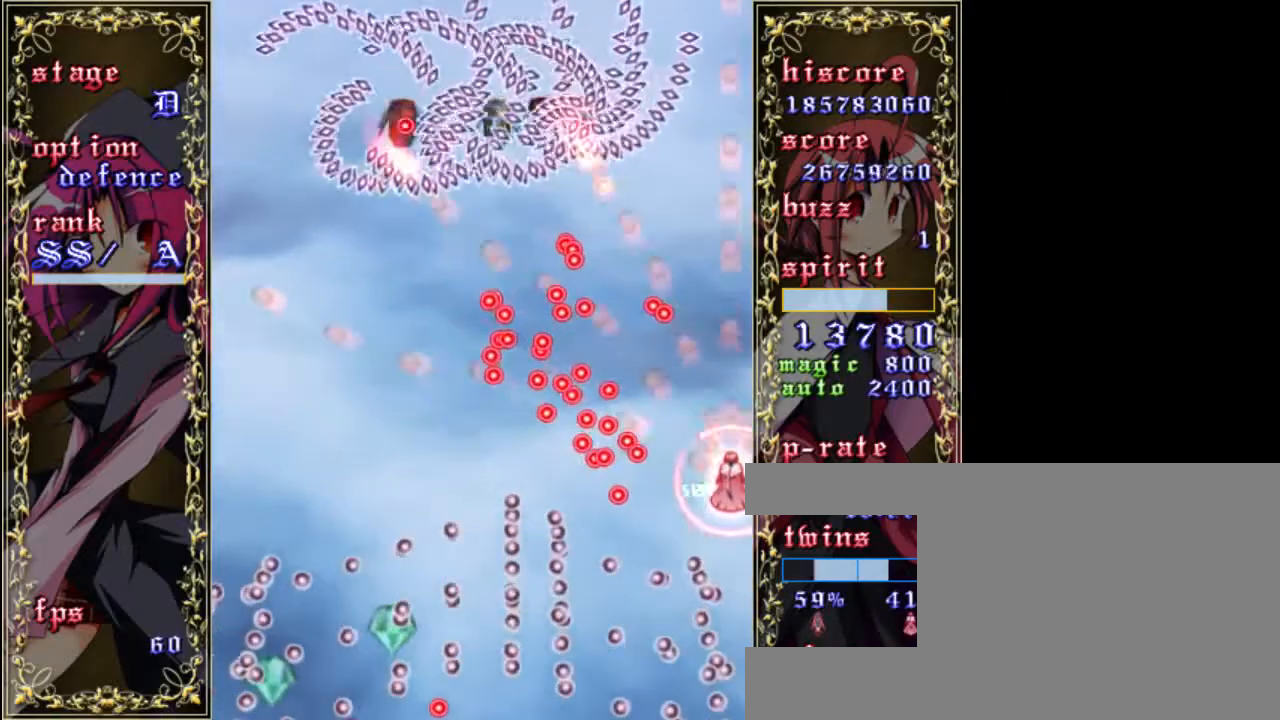
{"keys": ["up", "z"], "events": [[183, "up", "up"], [283, "right", "down"], [350, "up", "down"], [400, "shift", "up"], [483, "right", "up"]]}
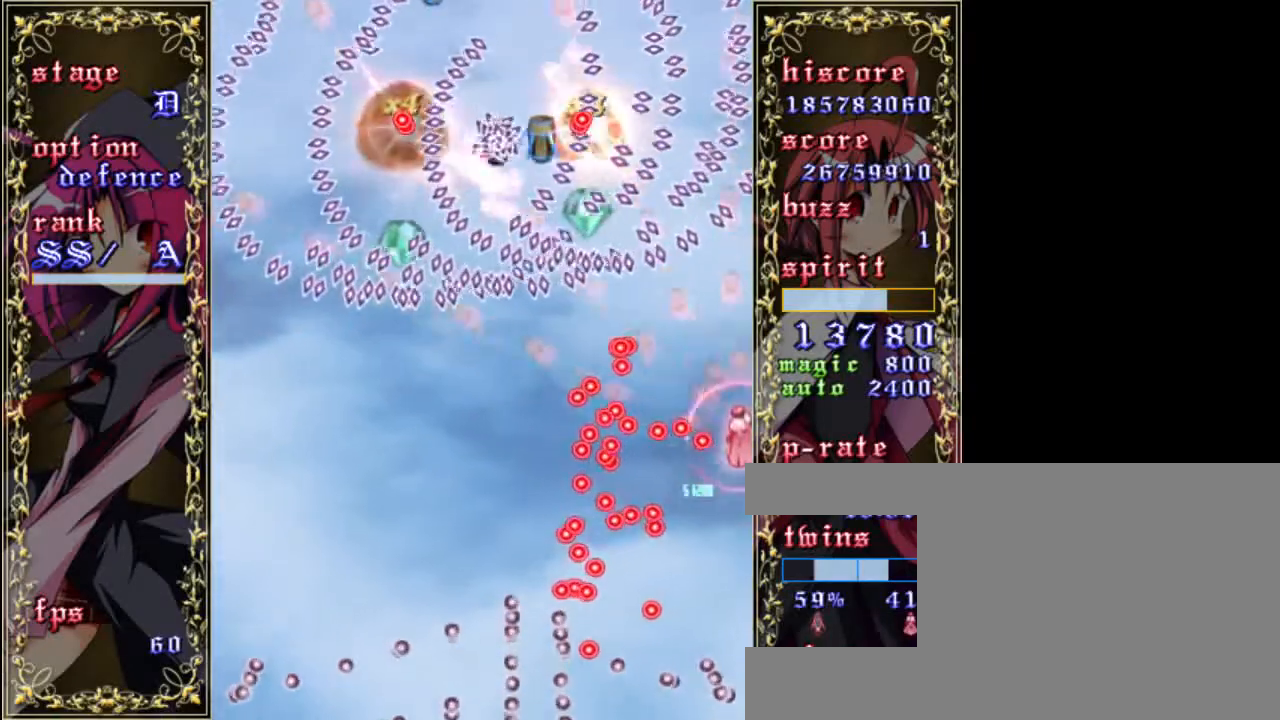
{"keys": ["shift", "z"], "events": [[33, "shift", "down"], [100, "up", "up"]]}
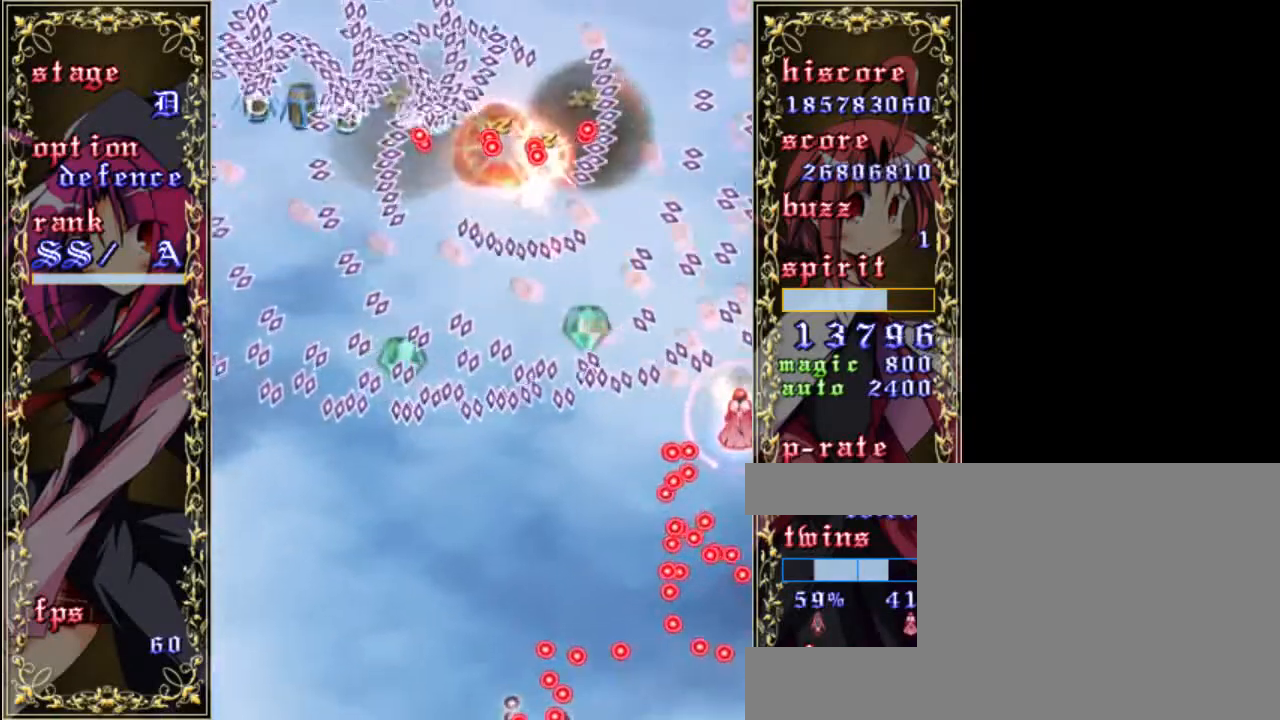
{"keys": ["z"], "events": [[33, "down", "down"], [67, "shift", "up"], [233, "down", "up"], [300, "down", "down"], [400, "left", "down"], [433, "down", "up"], [467, "left", "up"]]}
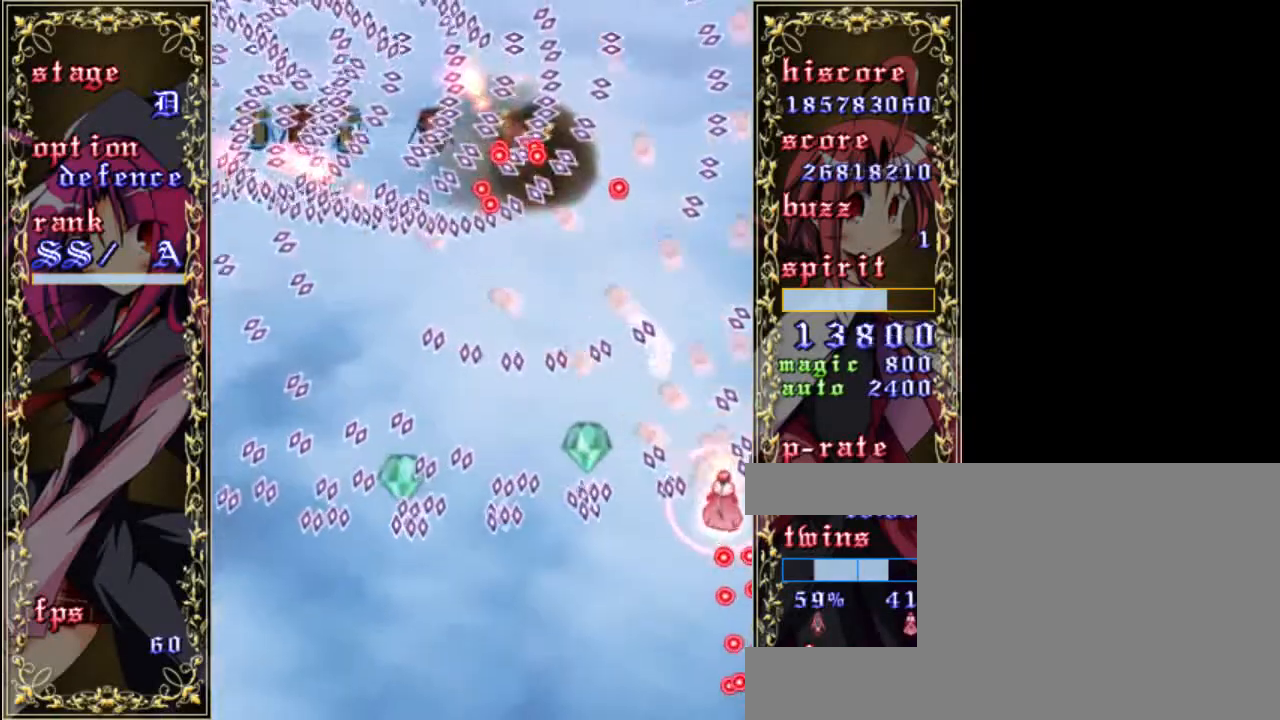
{"keys": ["down", "z"], "events": [[133, "up", "down"], [267, "up", "up"], [300, "left", "down"], [400, "down", "down"], [433, "left", "up"]]}
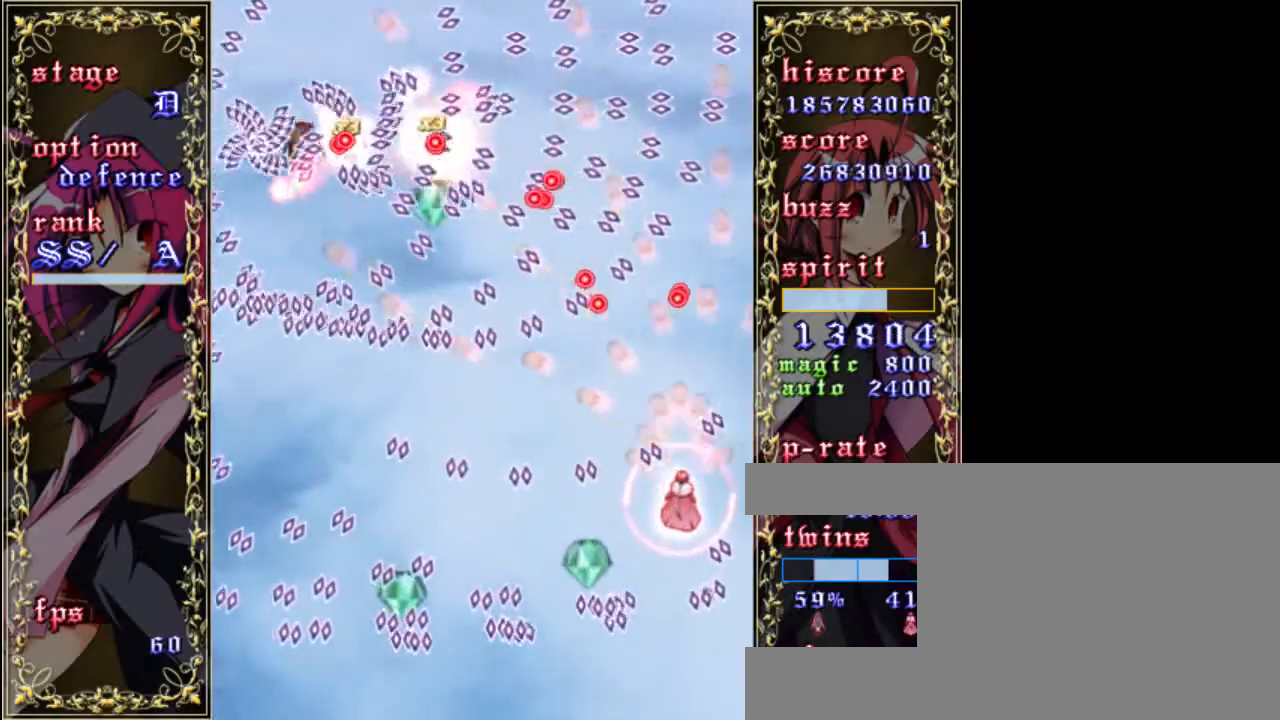
{"keys": ["left", "z"], "events": [[100, "left", "down"], [167, "down", "up"], [200, "left", "up"], [300, "up", "down"], [400, "up", "up"], [433, "left", "down"]]}
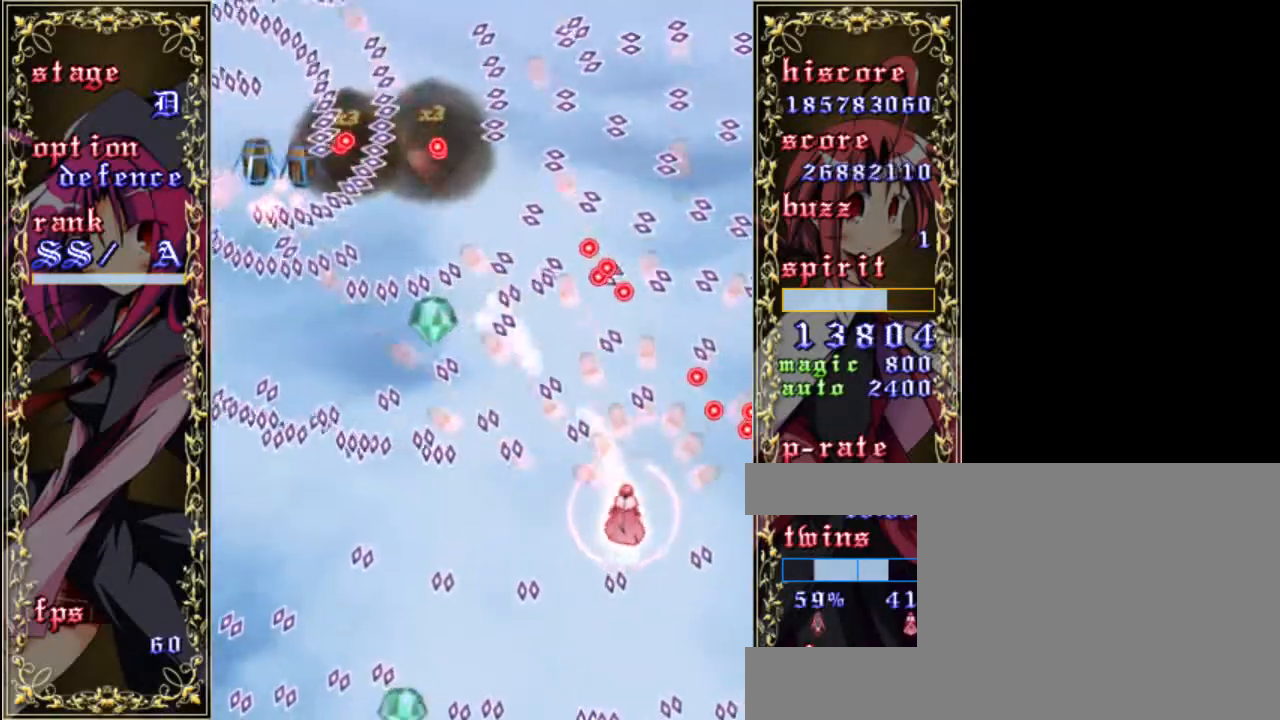
{"keys": ["z"], "events": [[67, "down", "down"], [67, "left", "up"], [167, "down", "up"], [267, "left", "down"], [333, "left", "up"]]}
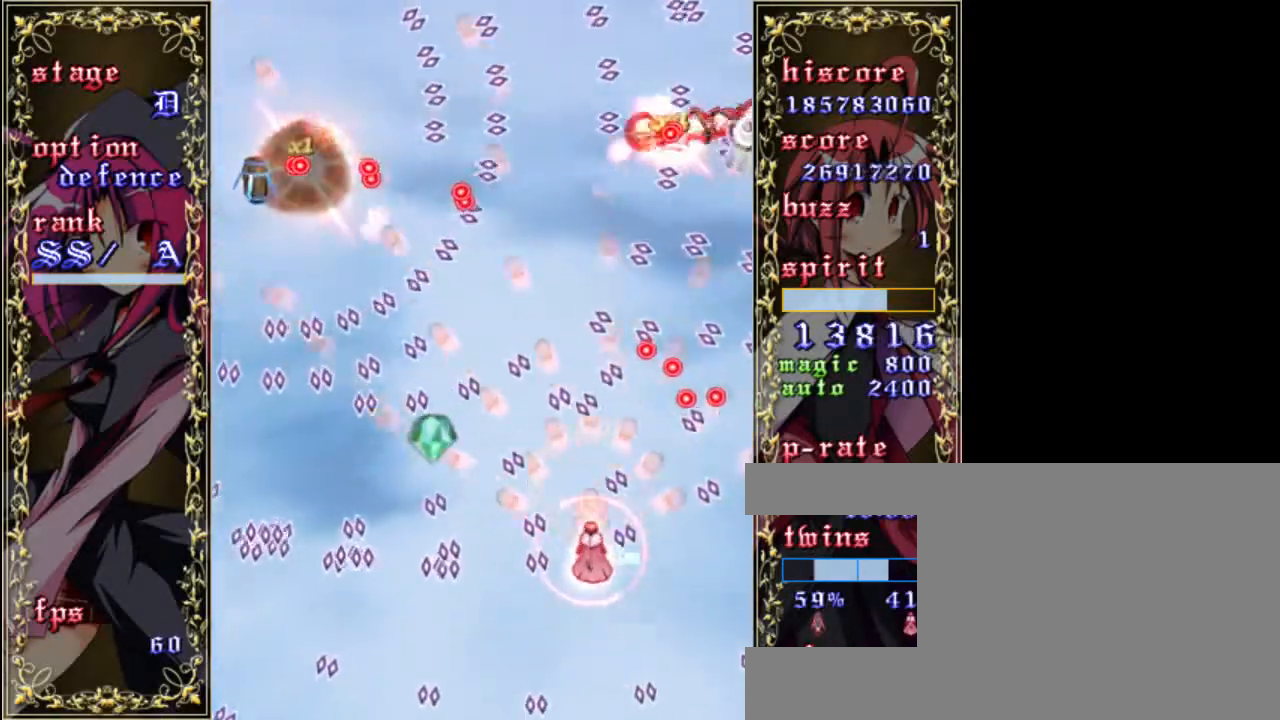
{"keys": ["down", "left", "z"], "events": [[33, "up", "down"], [233, "up", "up"], [267, "left", "down"], [433, "down", "down"]]}
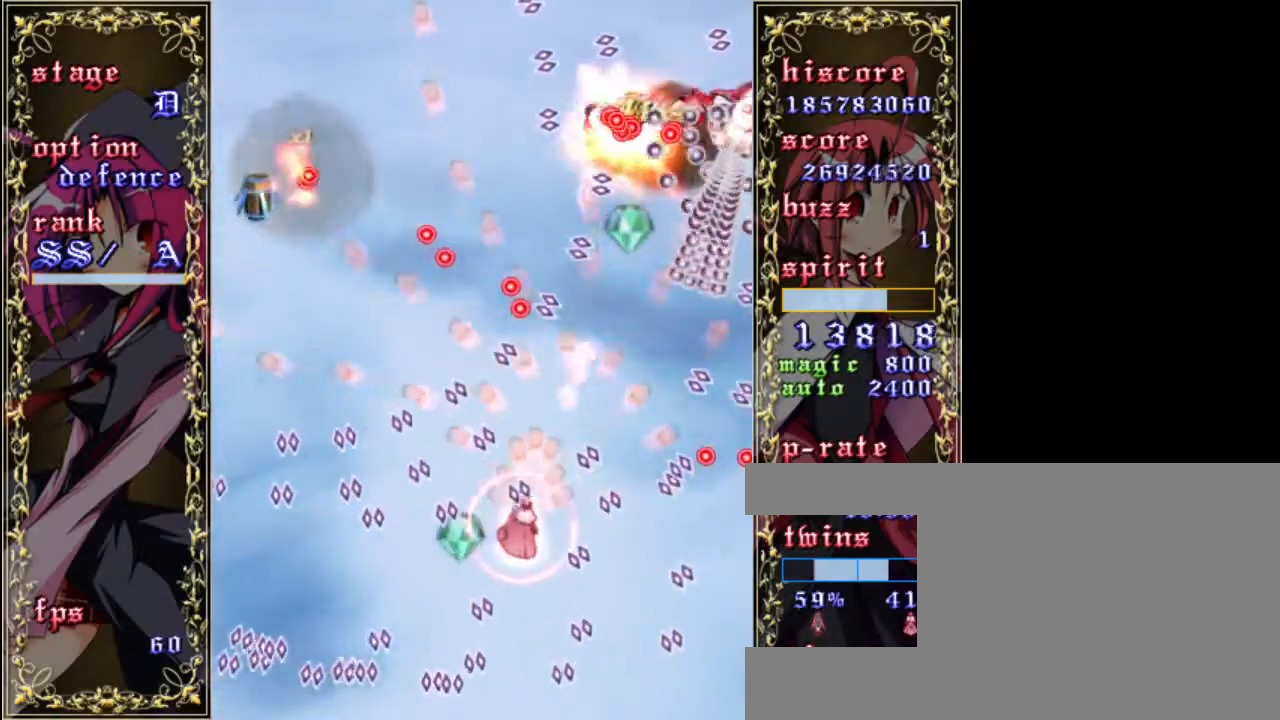
{"keys": ["up", "z"], "events": [[33, "left", "up"], [167, "left", "down"], [200, "down", "up"], [233, "left", "up"], [367, "up", "down"]]}
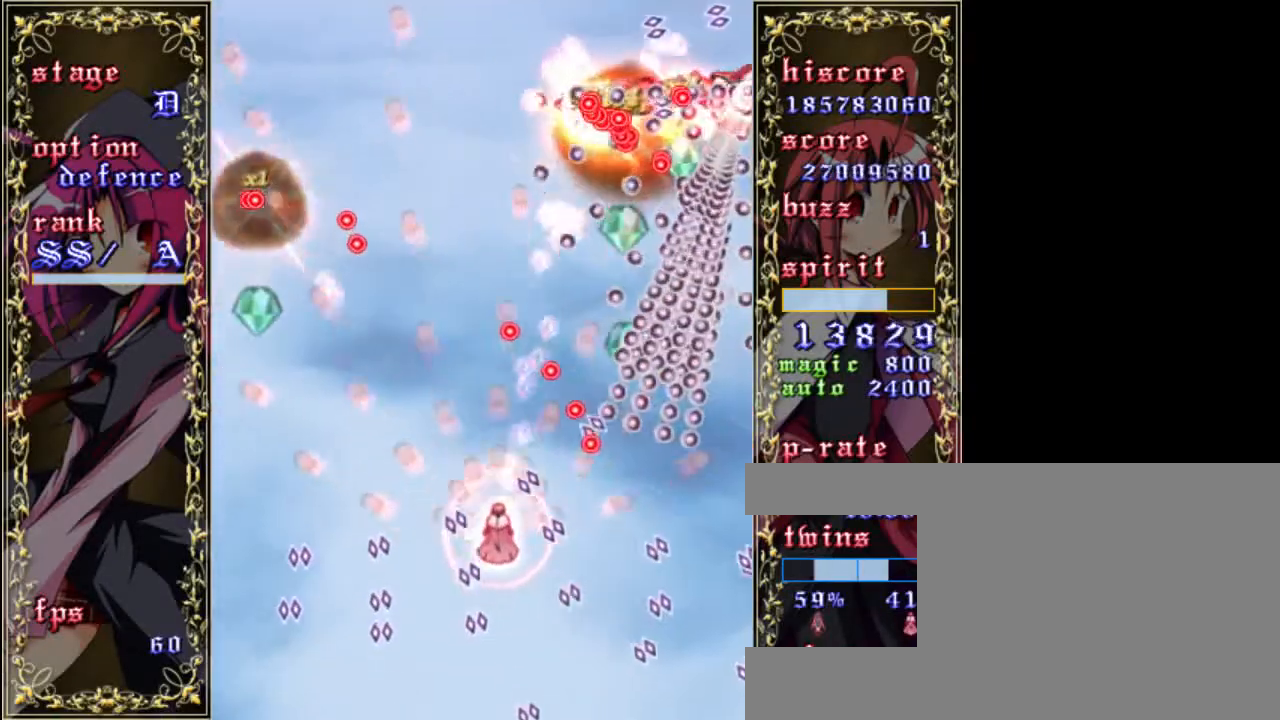
{"keys": ["left", "up", "z"], "events": [[100, "left", "down"], [167, "up", "up"], [400, "up", "down"]]}
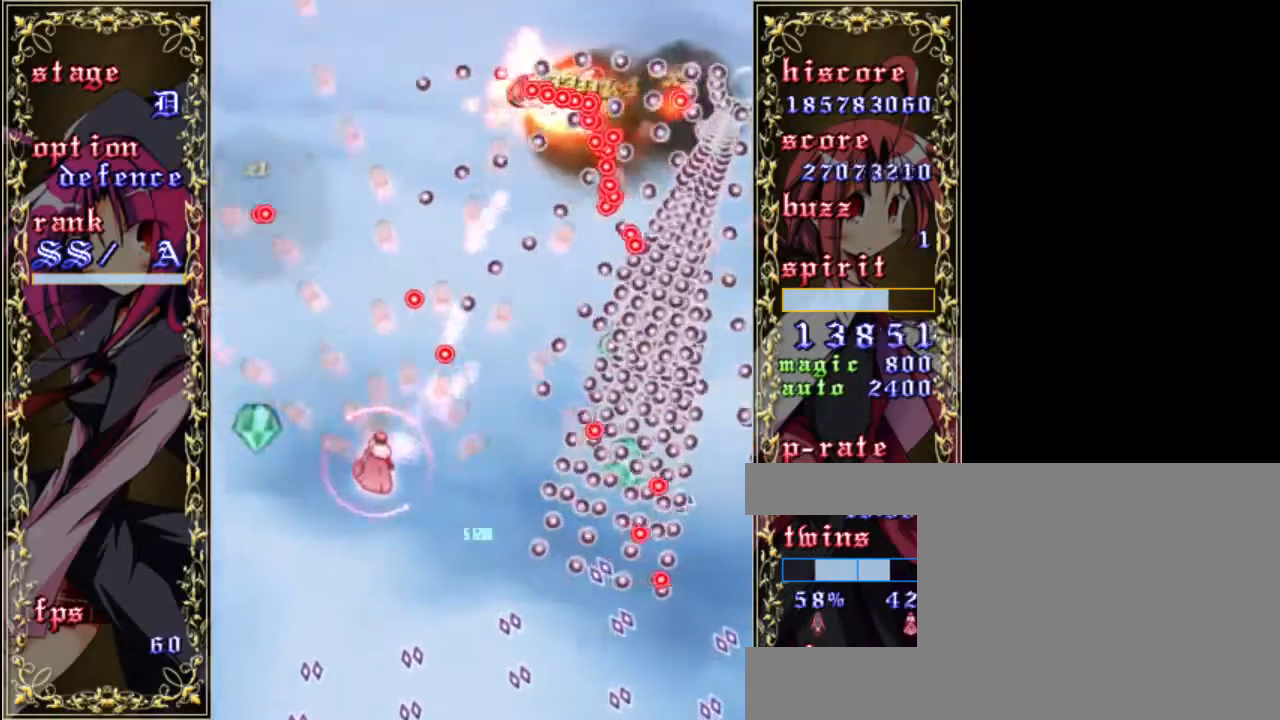
{"keys": ["left", "z"], "events": [[67, "up", "up"], [167, "a", "down"], [233, "a", "up"]]}
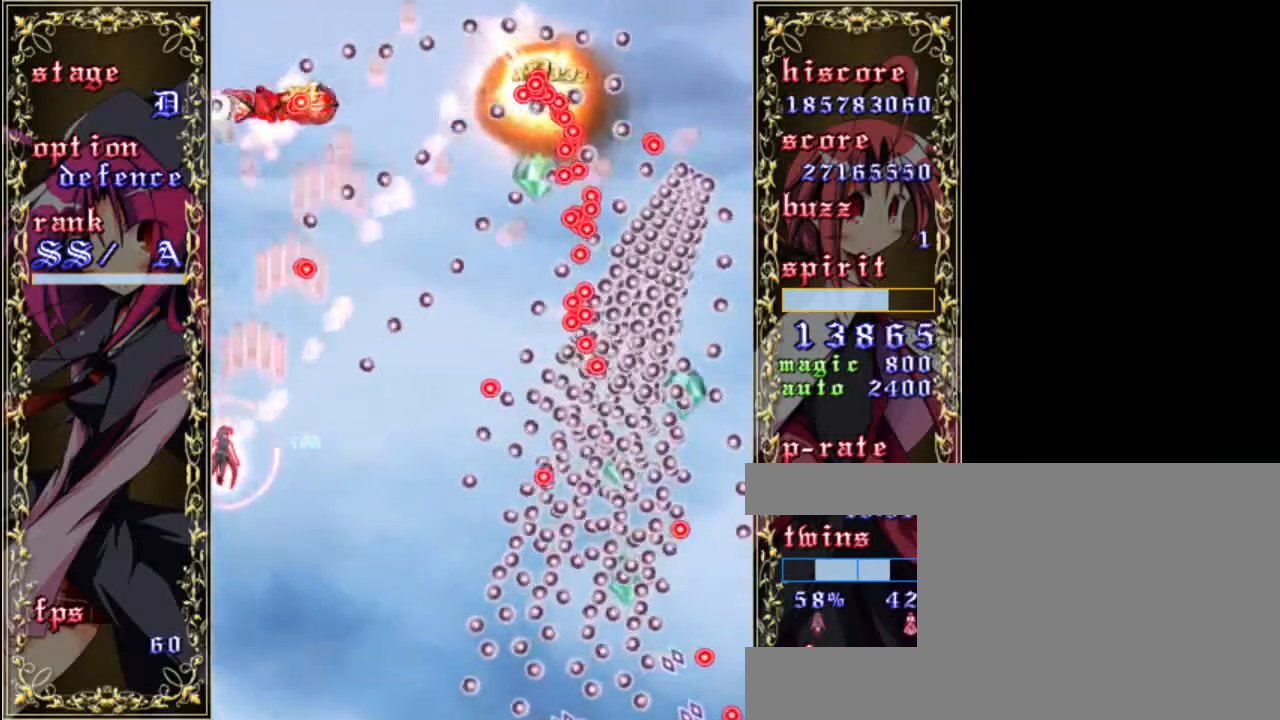
{"keys": ["z"], "events": [[100, "left", "up"], [200, "down", "down"], [467, "down", "up"]]}
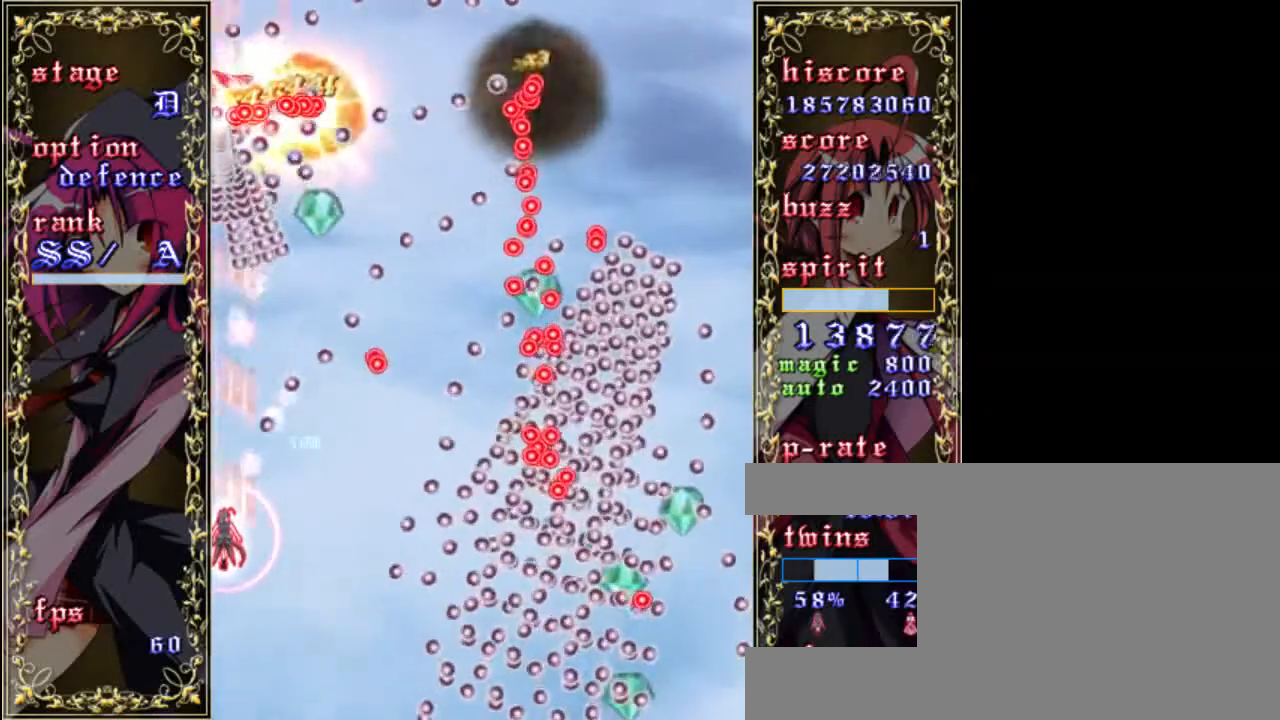
{"keys": ["z"], "events": [[200, "a", "down"], [300, "a", "up"]]}
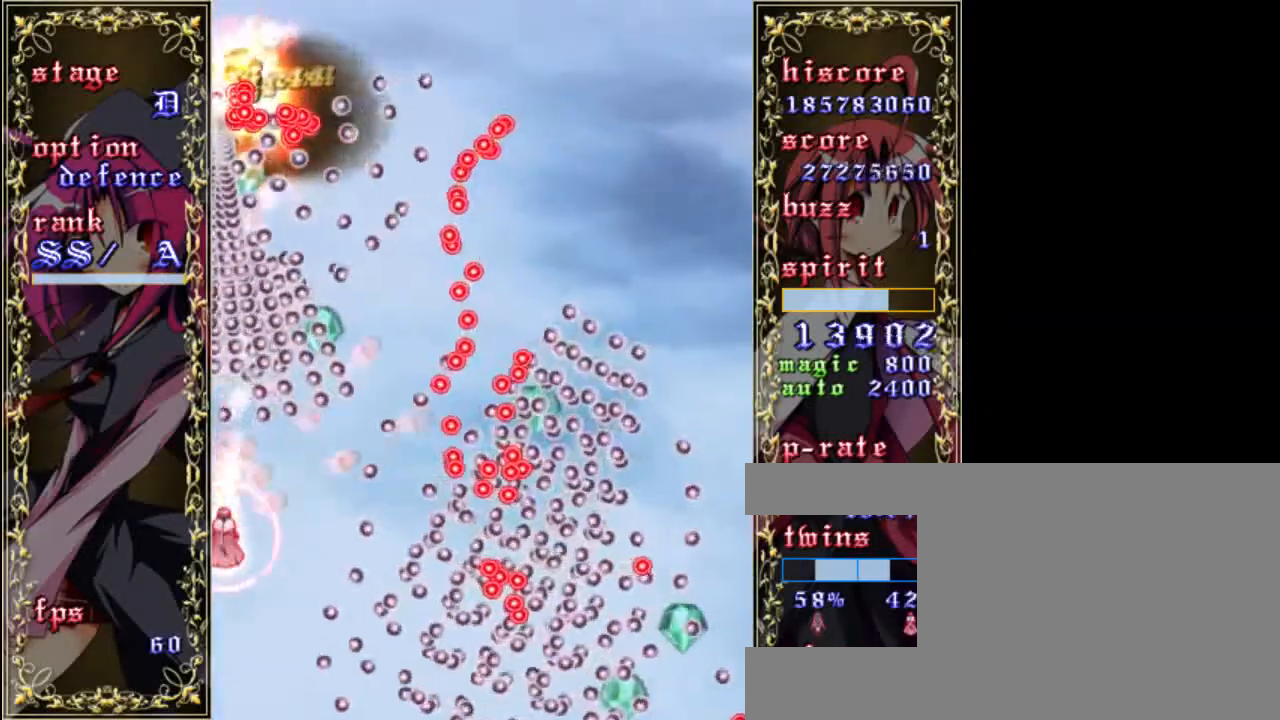
{"keys": ["right", "up", "z"], "events": [[33, "x", "down"], [133, "a", "down"], [133, "x", "up"], [233, "right", "down"], [267, "up", "down"], [300, "a", "up"]]}
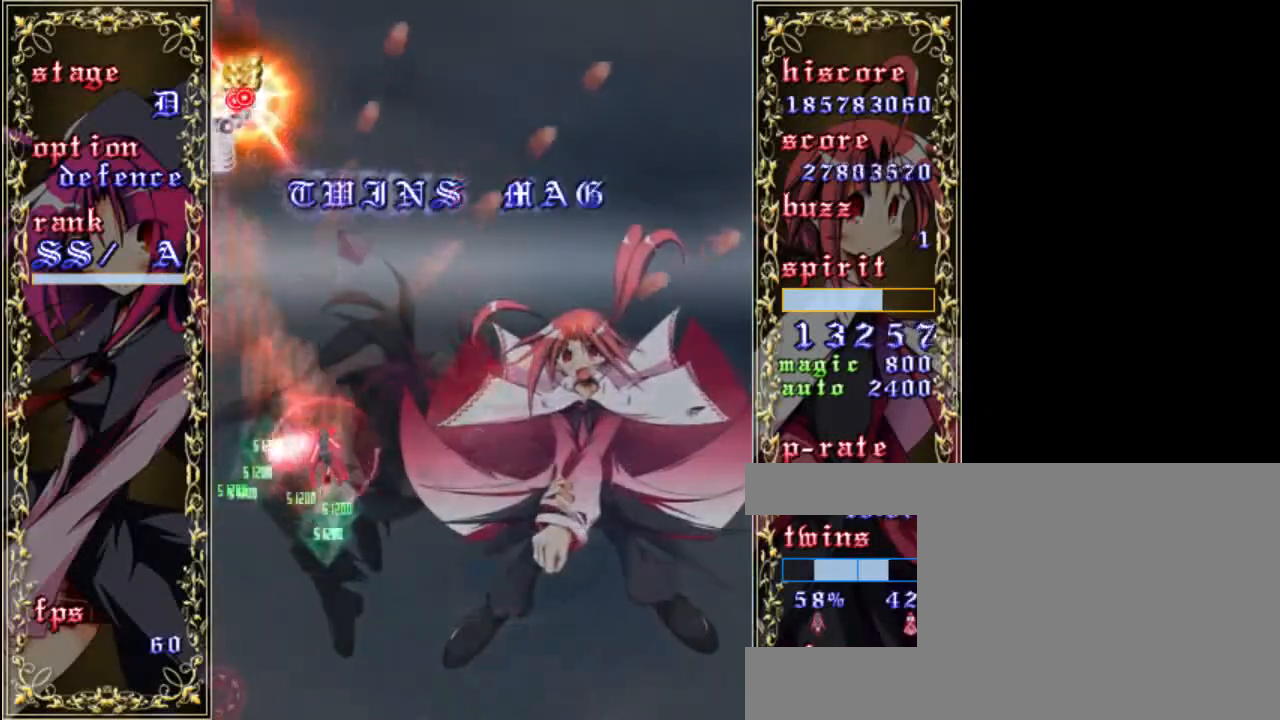
{"keys": ["right", "up", "z"], "events": [[200, "up", "up"], [400, "up", "down"]]}
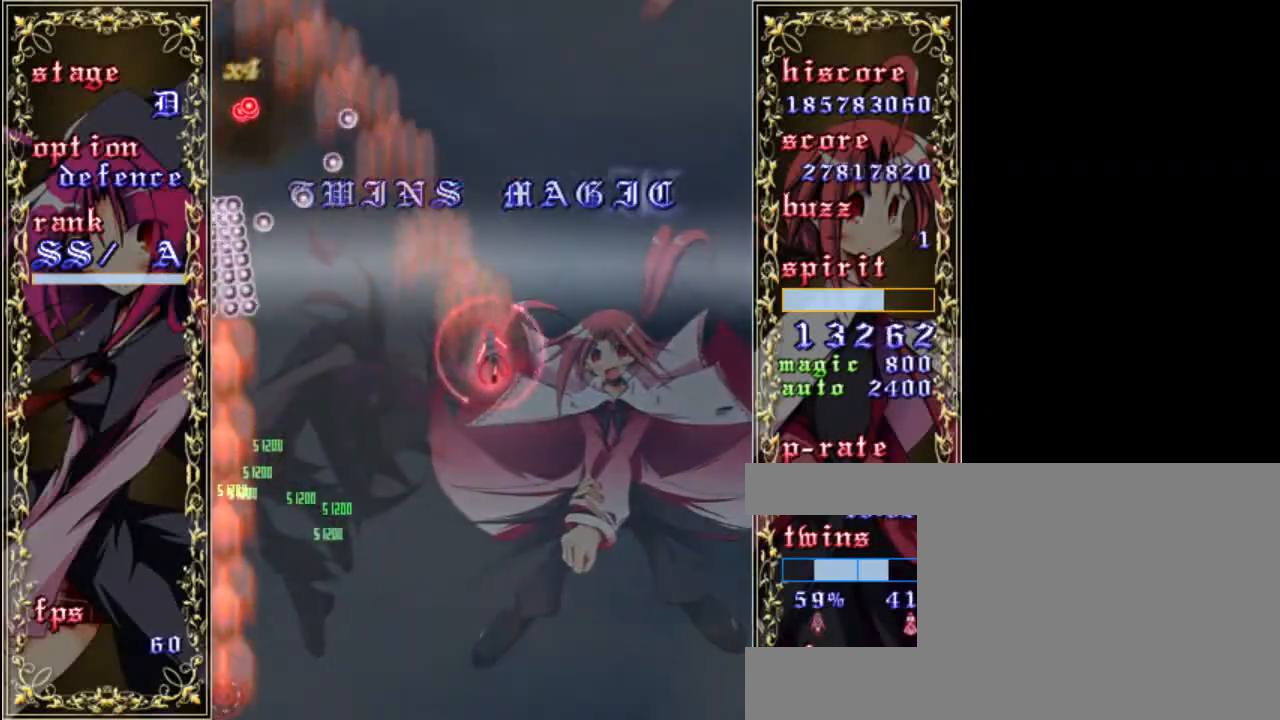
{"keys": ["down", "right", "z"], "events": [[100, "a", "down"], [100, "up", "up"], [133, "a", "up"], [367, "down", "down"]]}
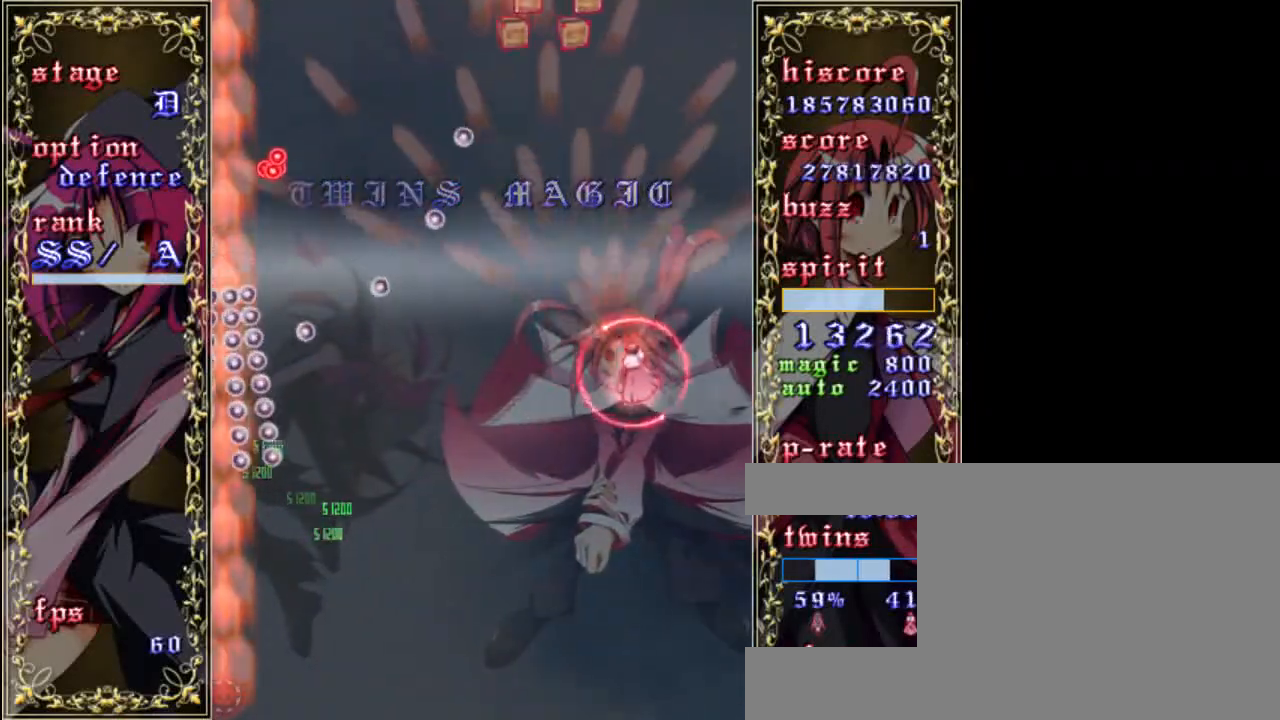
{"keys": ["down", "z"], "events": [[33, "right", "up"], [100, "down", "up"], [233, "down", "down"], [367, "down", "up"], [467, "down", "down"]]}
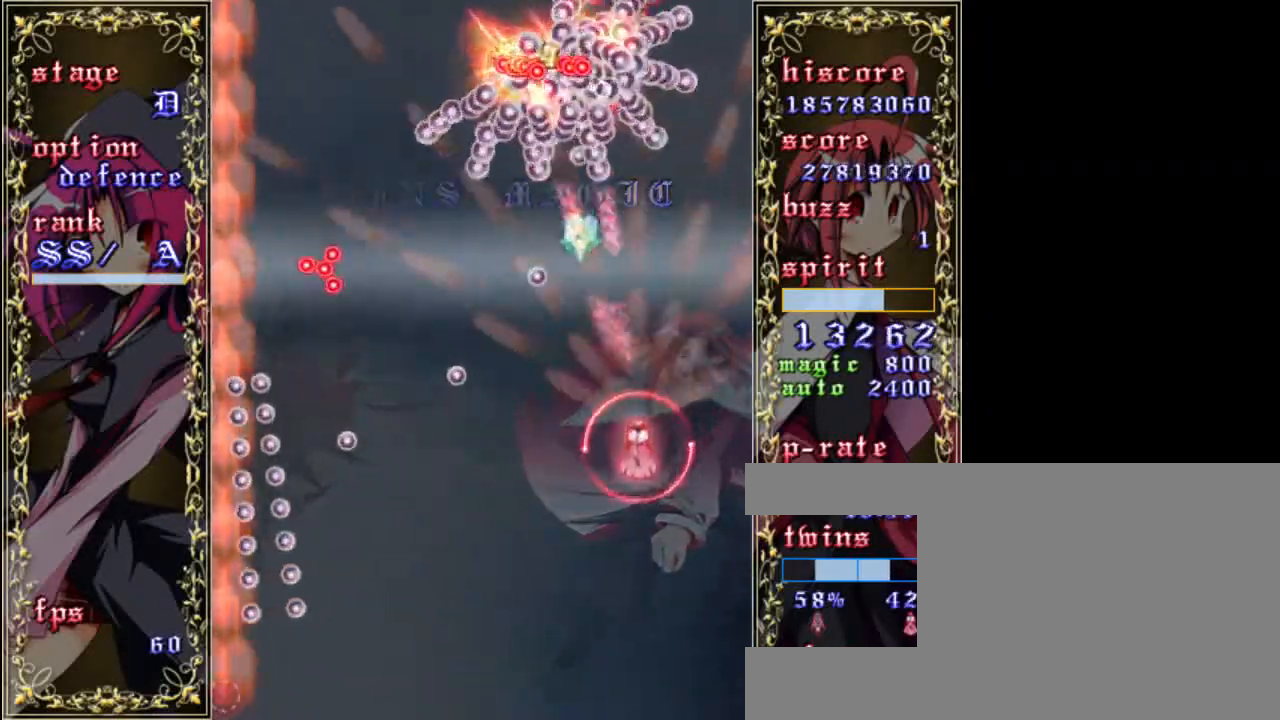
{"keys": ["z"], "events": [[67, "down", "up"], [400, "left", "down"], [500, "left", "up"]]}
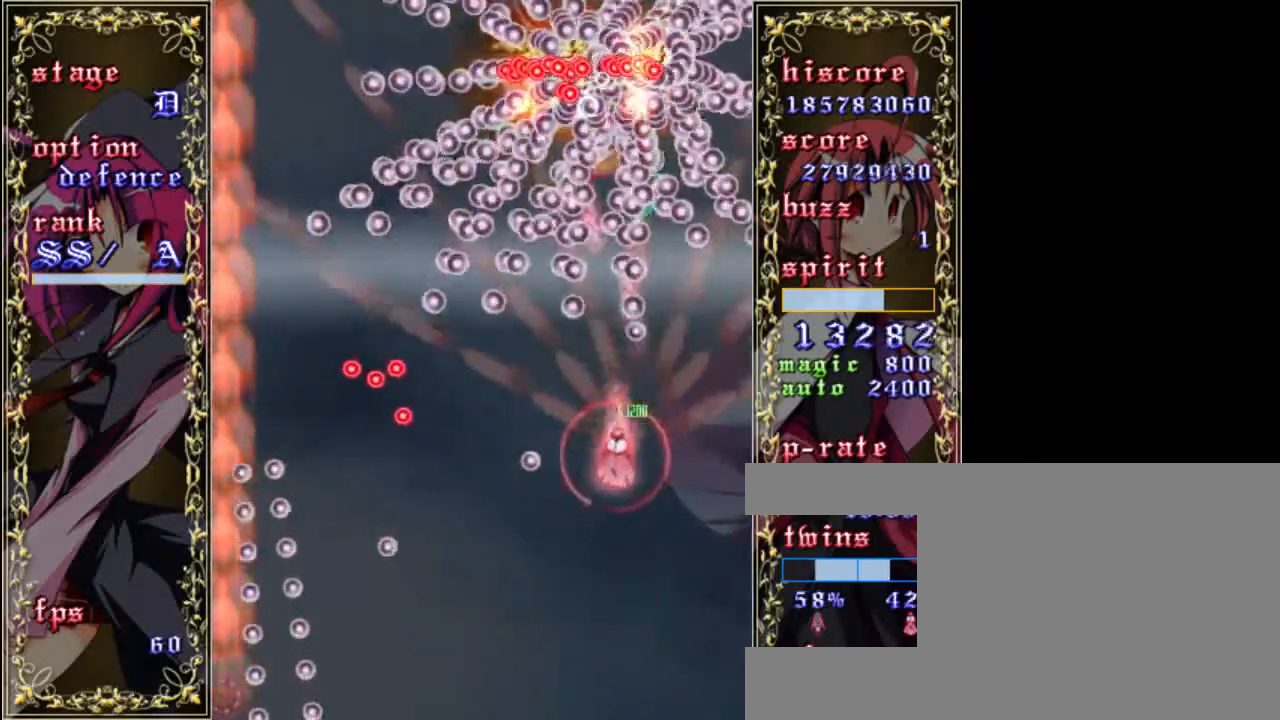
{"keys": ["z"], "events": [[100, "left", "down"], [200, "left", "up"], [267, "left", "down"], [367, "left", "up"]]}
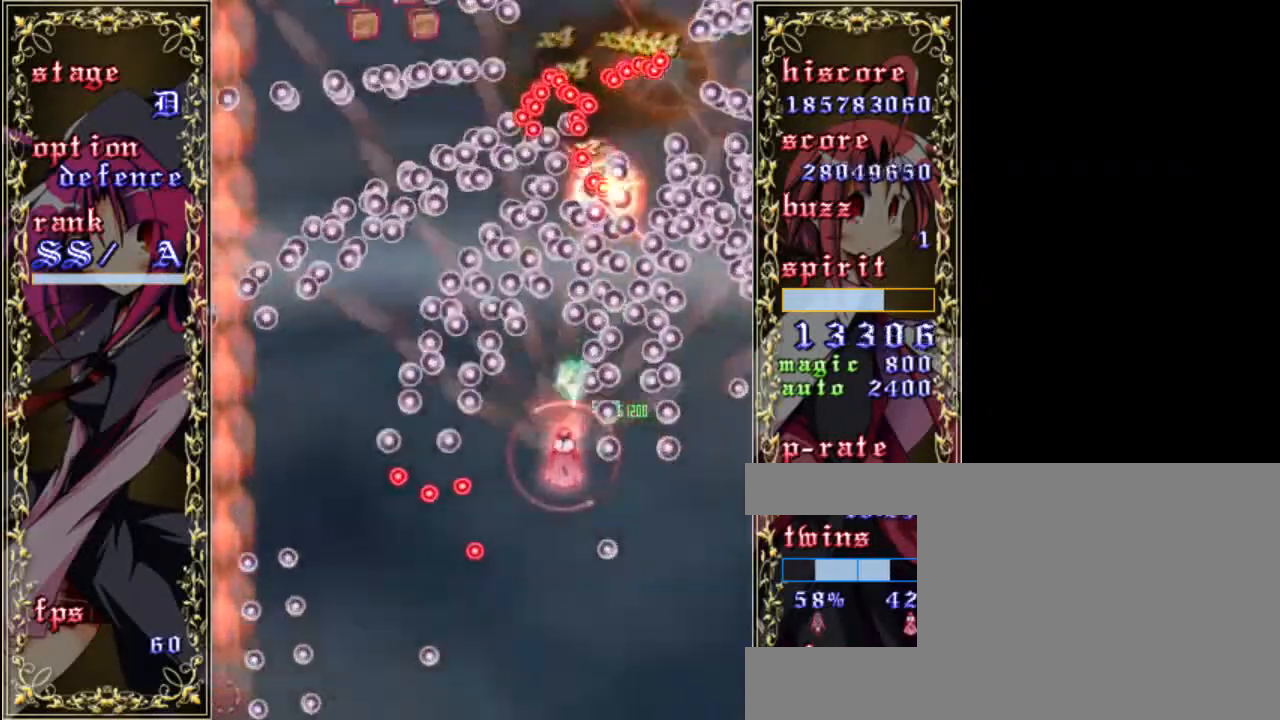
{"keys": ["down", "z"], "events": [[33, "down", "down"], [133, "down", "up"], [267, "down", "down"], [333, "down", "up"], [433, "down", "down"]]}
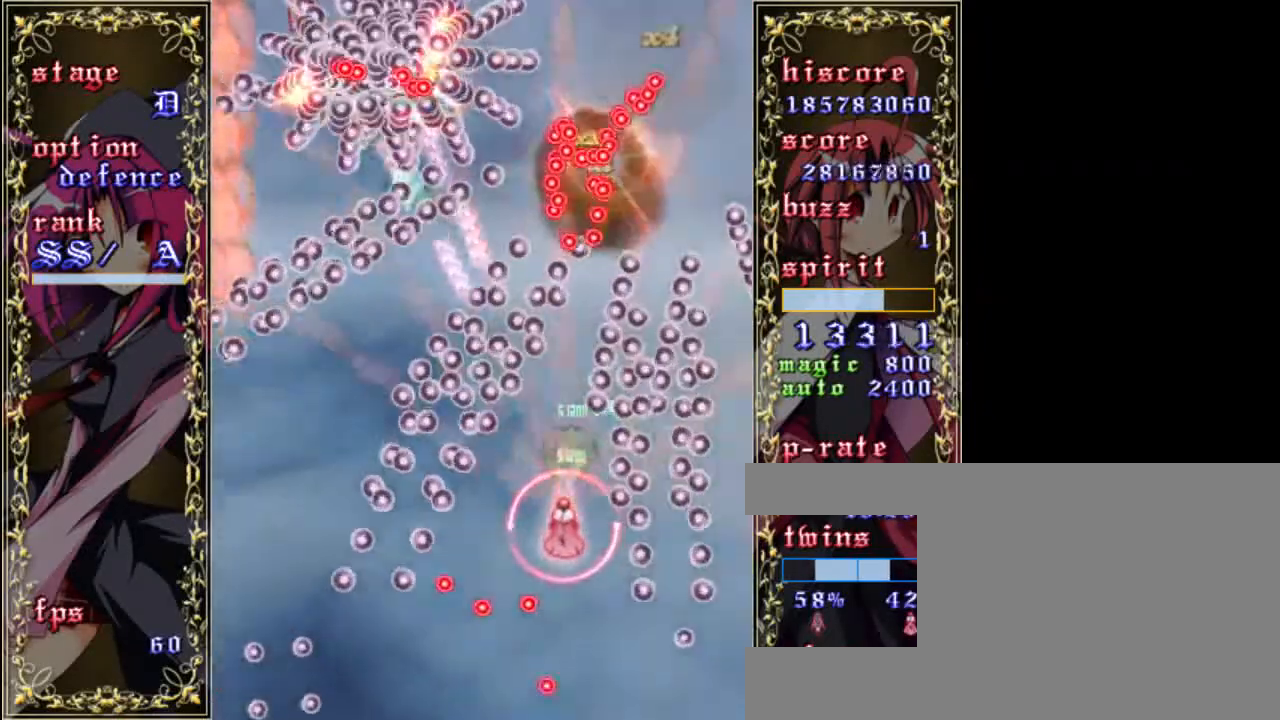
{"keys": ["z"], "events": [[17, "down", "up"], [133, "down", "down"], [217, "down", "up"], [317, "down", "down"], [450, "down", "up"]]}
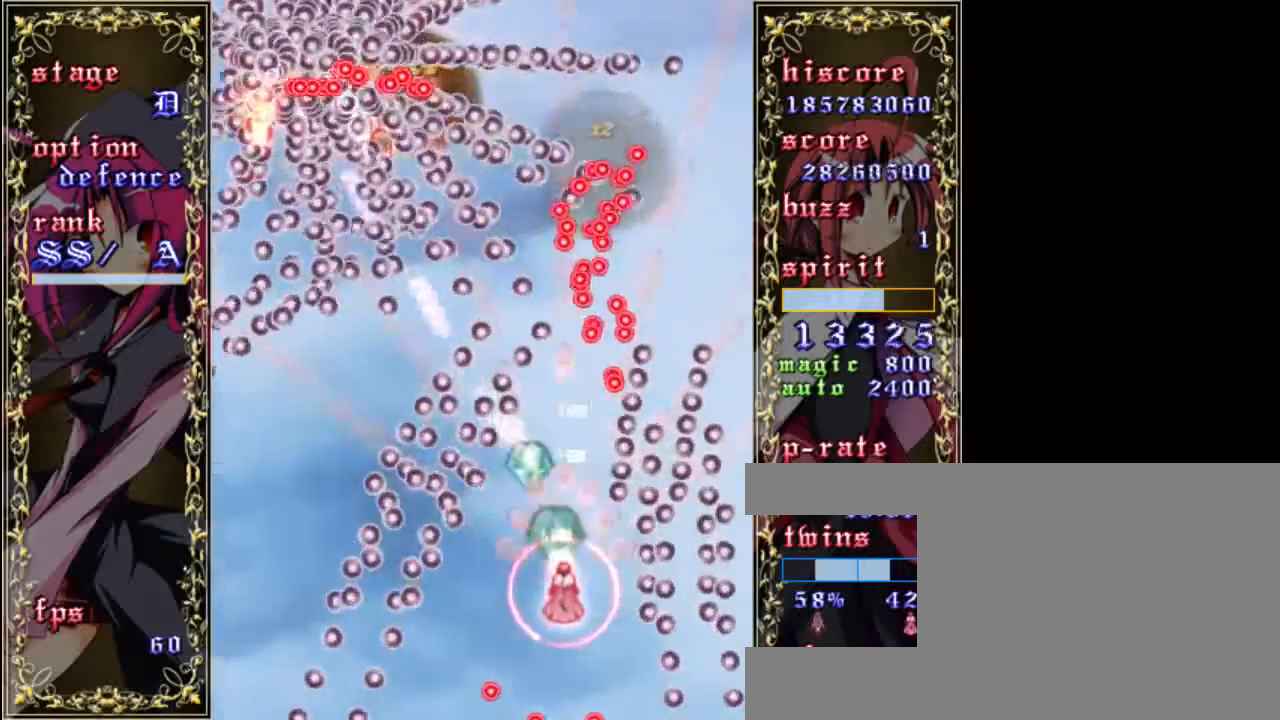
{"keys": ["down", "z"], "events": [[83, "down", "down"], [183, "down", "up"], [283, "down", "down"]]}
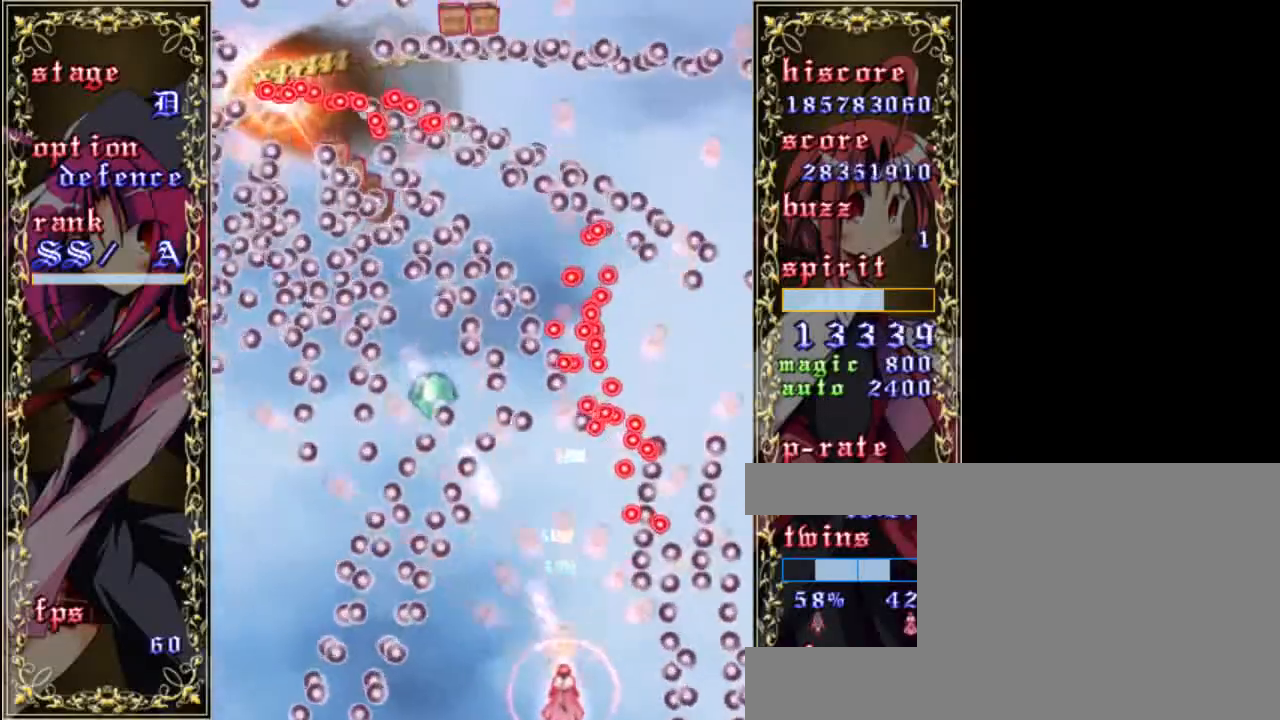
{"keys": ["z"], "events": [[100, "down", "up"], [217, "left", "down"], [283, "left", "up"]]}
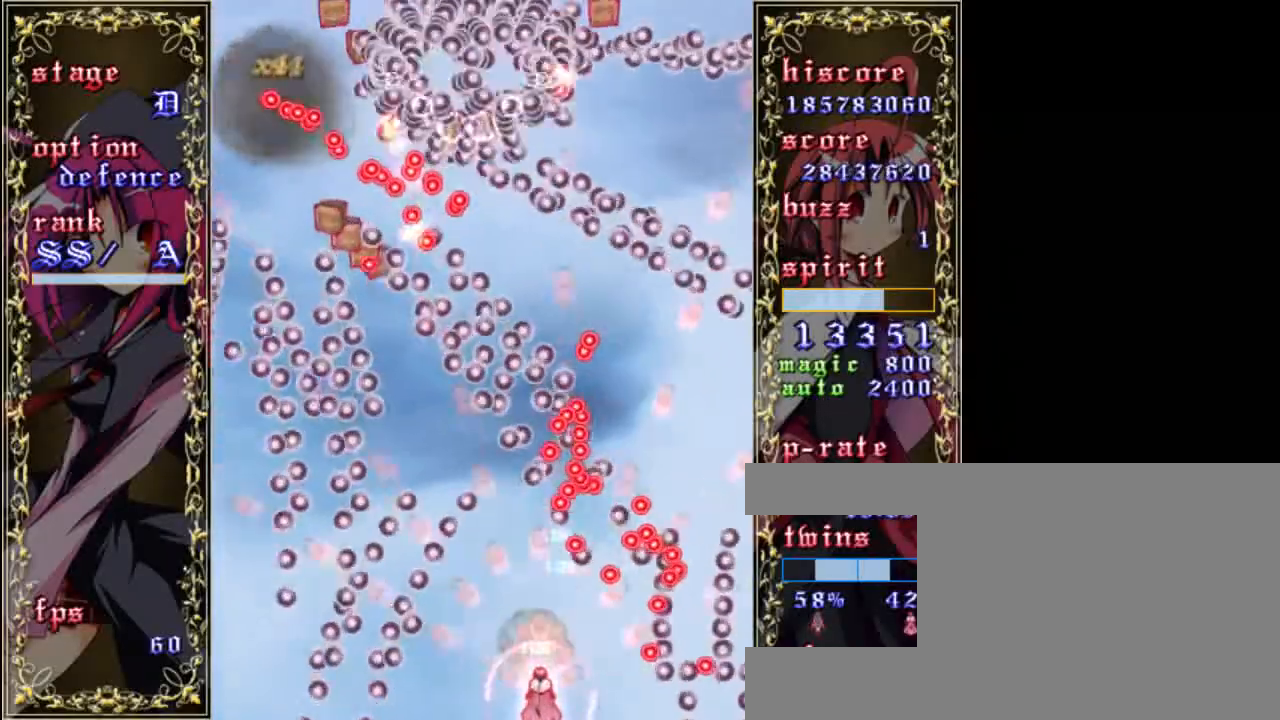
{"keys": ["left", "z"], "events": [[83, "left", "down"], [150, "left", "up"], [283, "left", "down"], [350, "left", "up"], [450, "left", "down"]]}